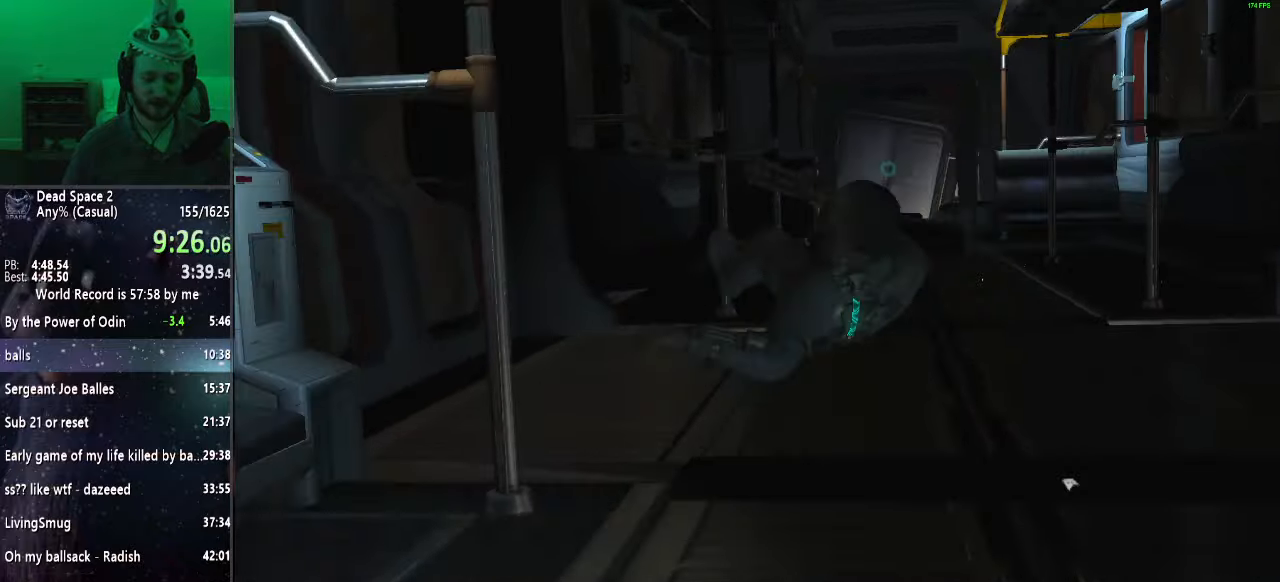
Gameplay with keyboard and mouse; each line is a JSON object with the keys and mouse buttons held at the frame after it. "events" lists presses ("down") and releases ("up") of "a", "alt", "c", "ctrl", "d", "e", "f", "q", "r", "s", "shift", "space", "tab", "v", "w", "x", "z", "mouse_left", "mouse_middle", "mouse_right", "mouse_wheel_up" and "mouse_wheel_down" between this image and that frame as [ms after this image, input, new state], when the widget could be followed in between. "mouse_left", "mouse_middle", "mouse_right", "mouse_wheel_up", "mouse_wheel_down" = the "left", "middle", "right", "wheel_up", "wheel_down" buttons of the "mouse" list. No other keys are recorded. Mouse movement is not recorded.
{"keys": [], "mouse": ["right"], "events": [[483, "mouse_right", "down"]]}
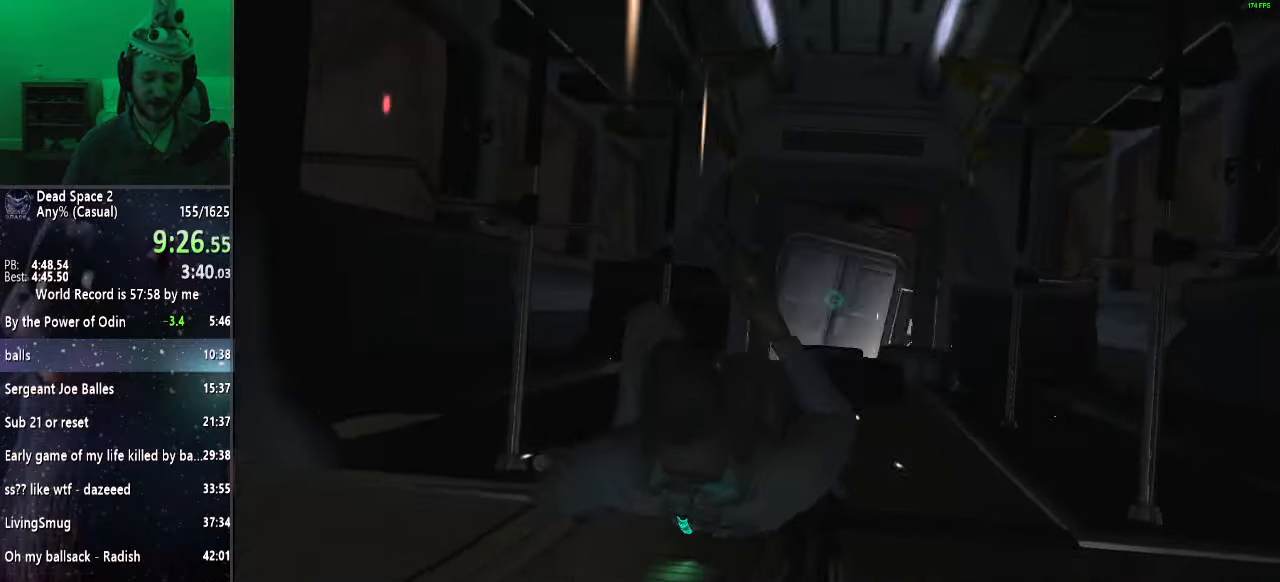
{"keys": ["space"], "mouse": ["right"], "events": [[450, "space", "down"]]}
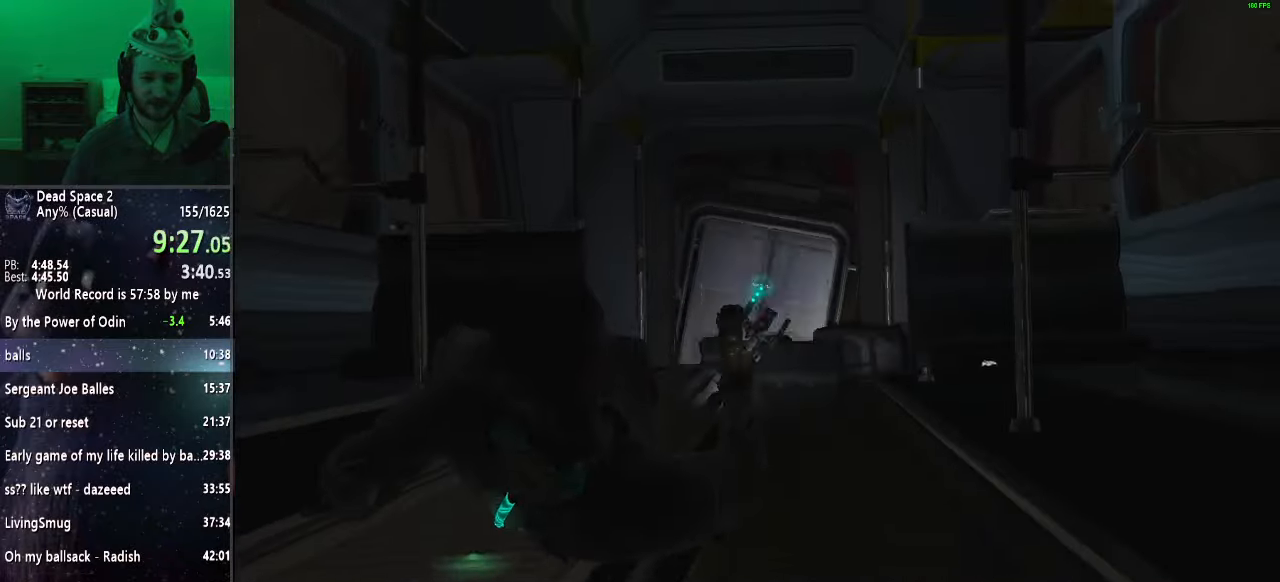
{"keys": ["r"], "mouse": ["right"], "events": [[83, "space", "up"], [467, "r", "down"]]}
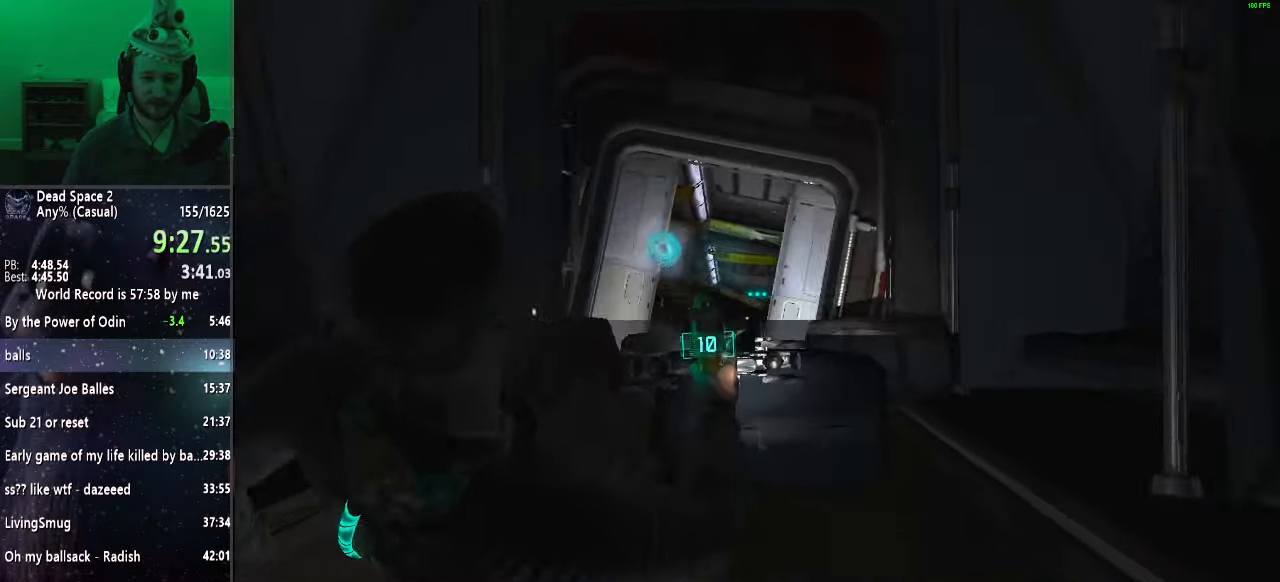
{"keys": [], "mouse": ["right"], "events": [[50, "r", "up"]]}
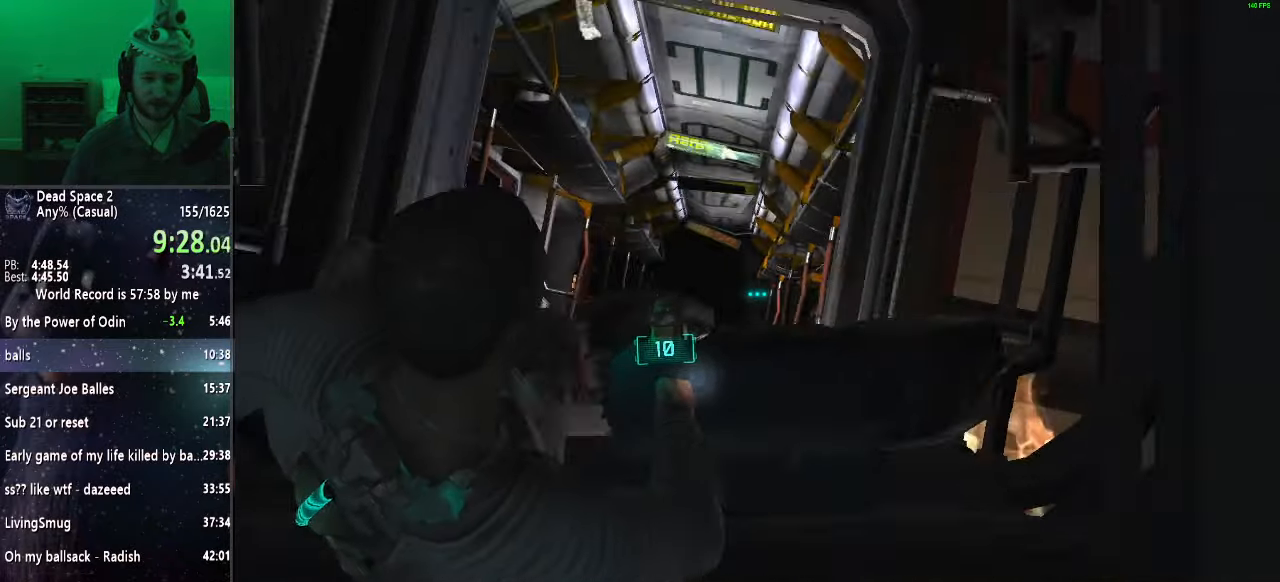
{"keys": [], "mouse": ["right"], "events": [[217, "f", "down"], [317, "f", "up"]]}
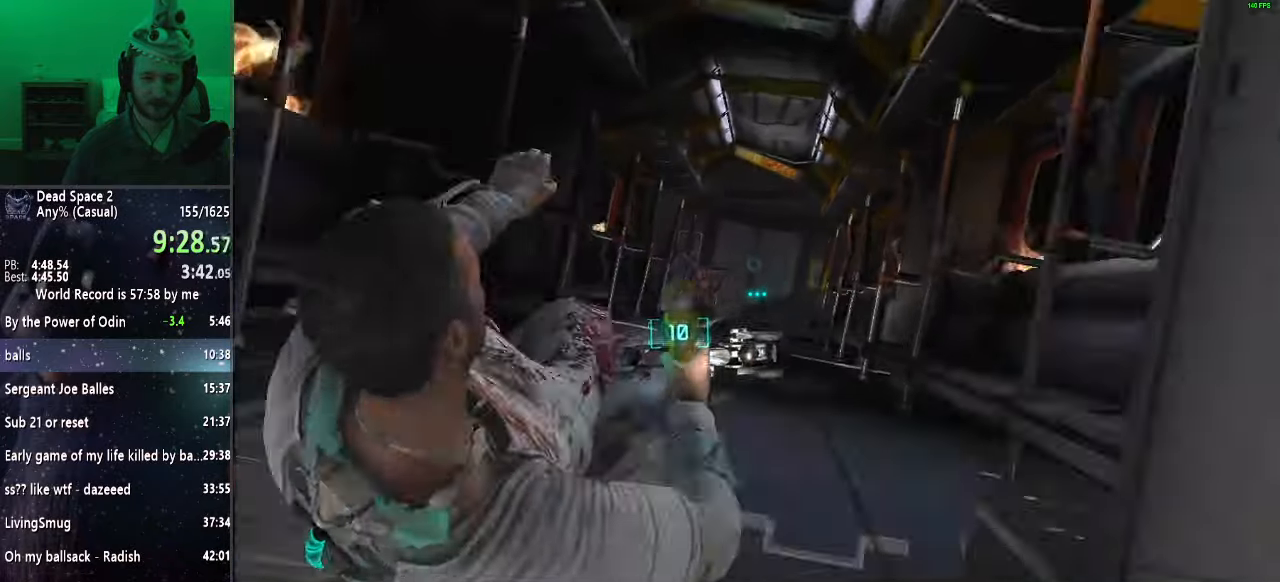
{"keys": [], "mouse": ["right"], "events": [[283, "f", "down"], [417, "f", "up"]]}
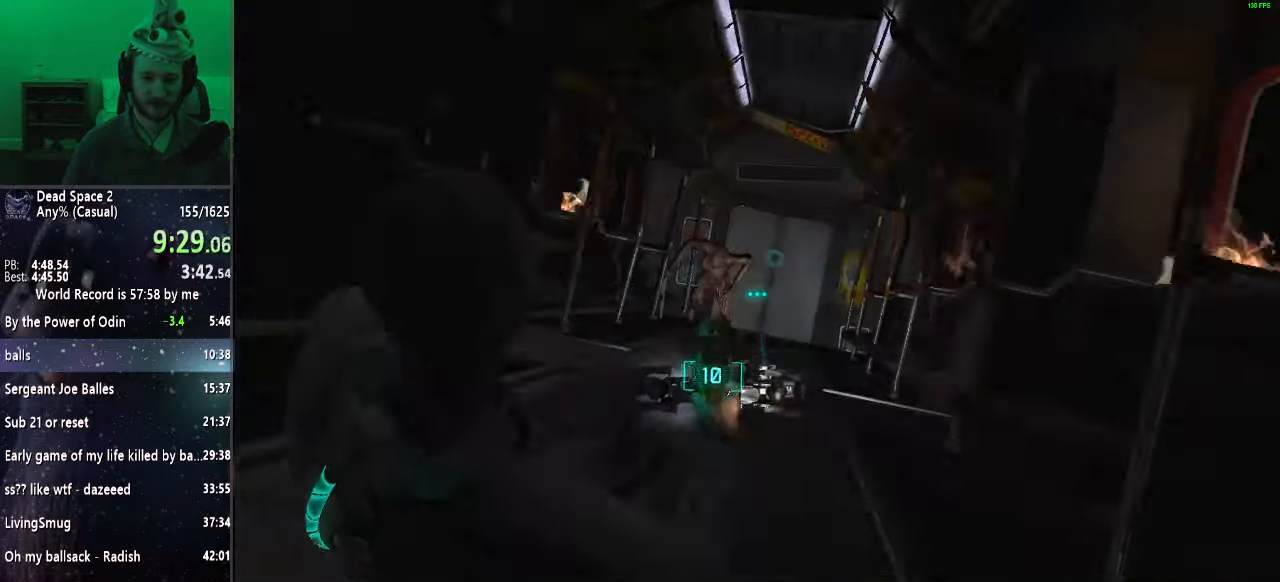
{"keys": ["f"], "mouse": ["right"], "events": [[150, "f", "down"], [283, "f", "up"], [483, "f", "down"]]}
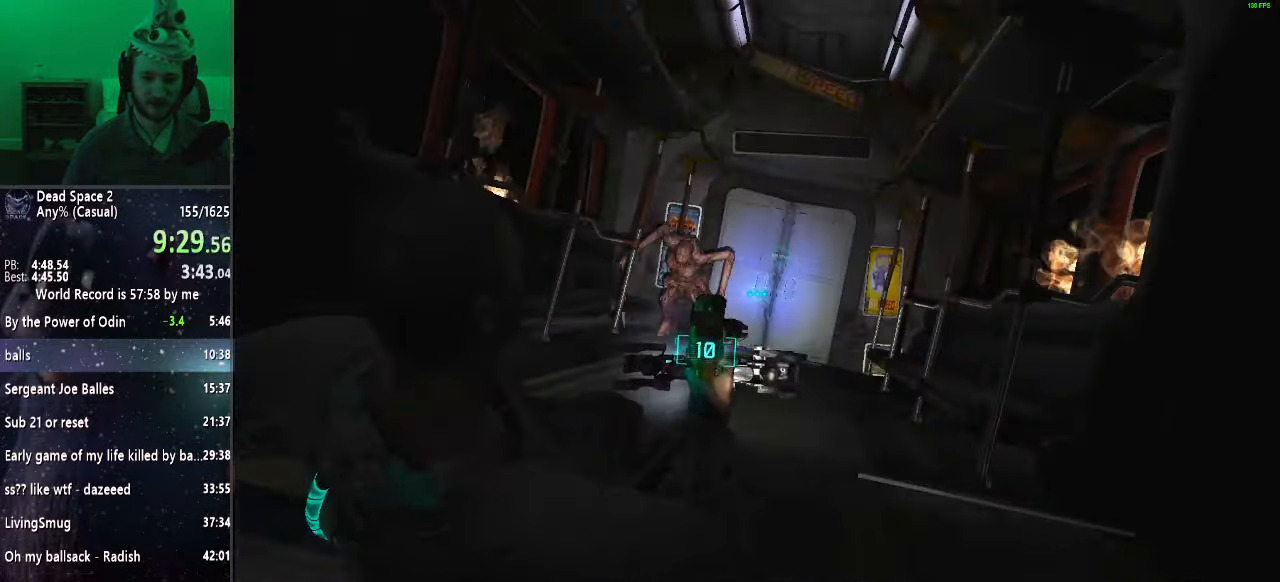
{"keys": [], "mouse": ["right"], "events": [[133, "f", "up"]]}
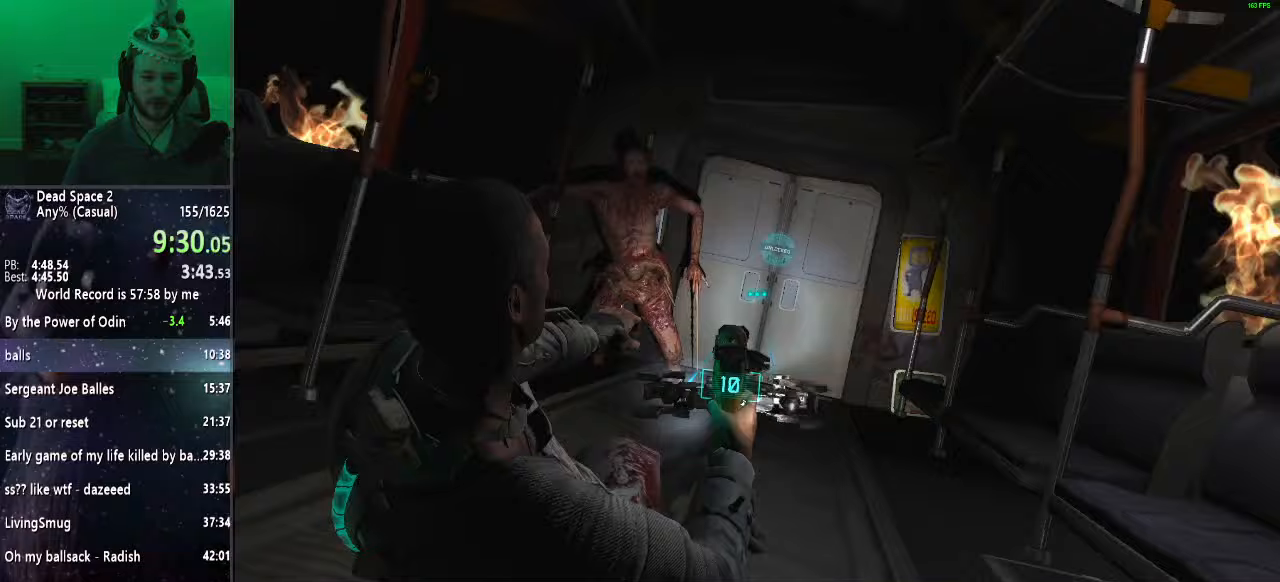
{"keys": [], "mouse": ["right"], "events": [[333, "f", "down"], [467, "f", "up"]]}
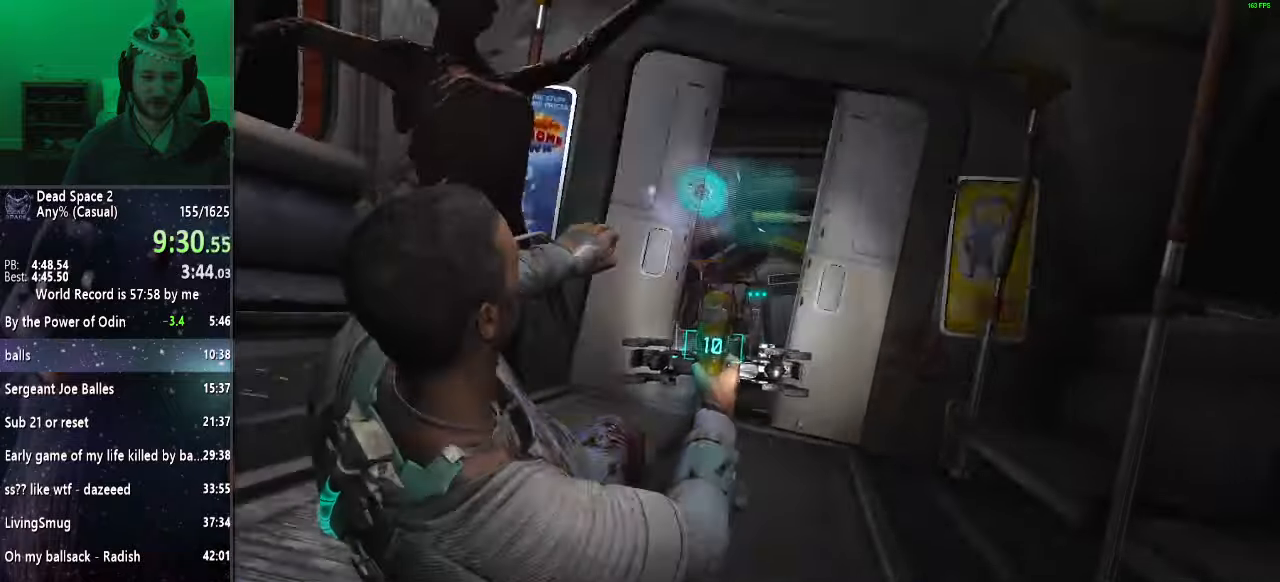
{"keys": ["f"], "mouse": ["right"], "events": [[100, "f", "down"], [200, "f", "up"], [483, "f", "down"]]}
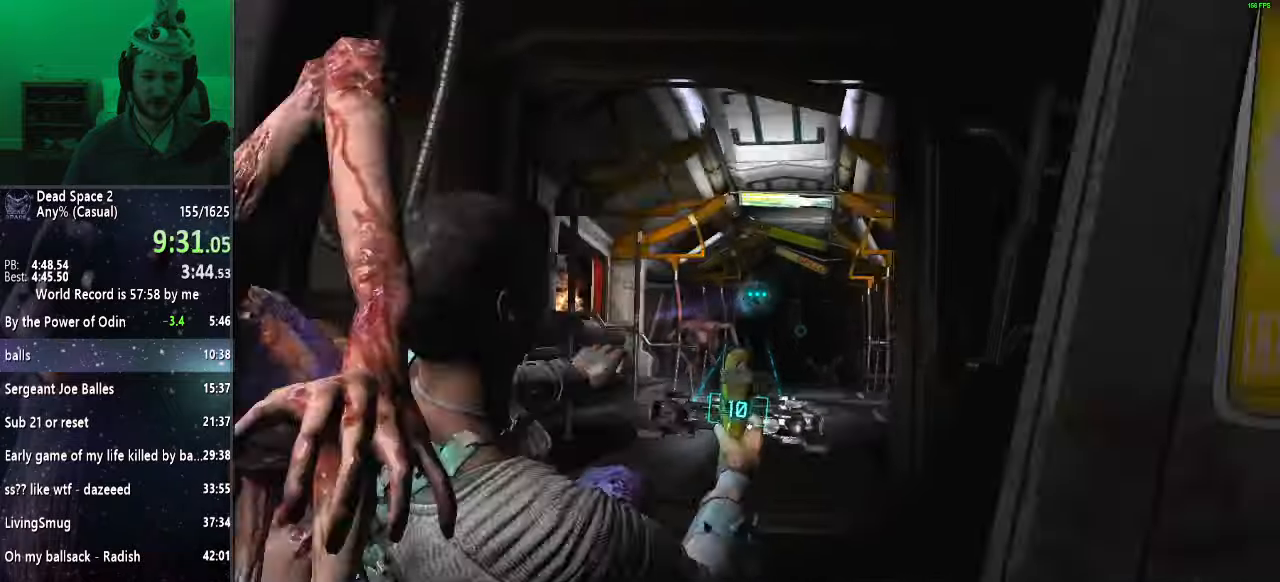
{"keys": [], "mouse": ["right"], "events": [[117, "f", "up"]]}
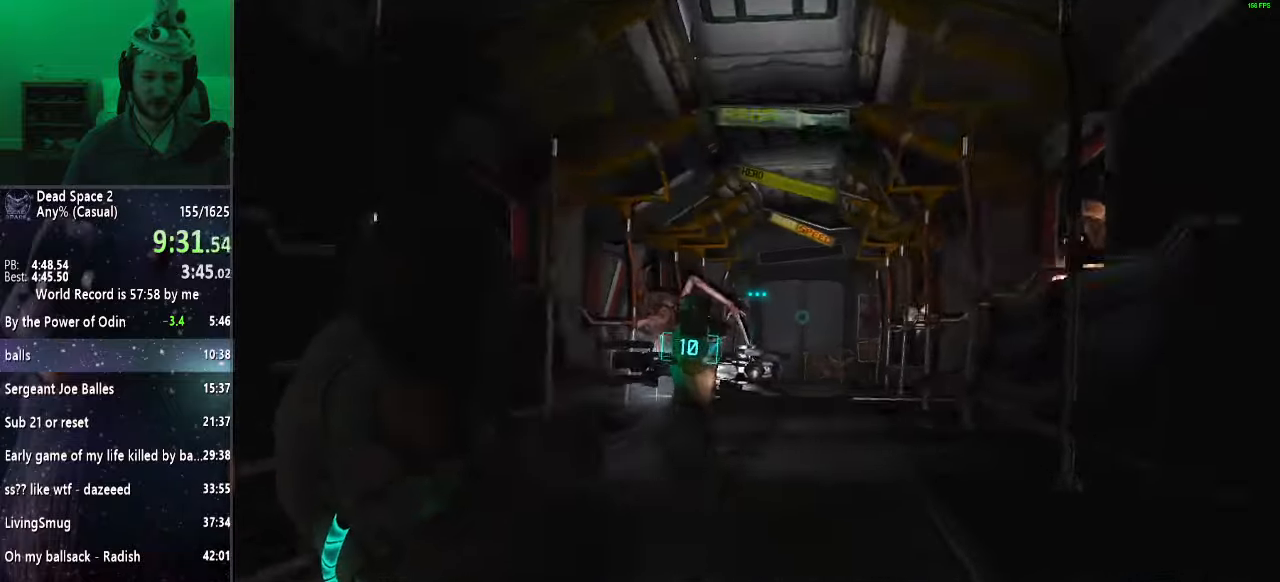
{"keys": [], "mouse": ["right"], "events": []}
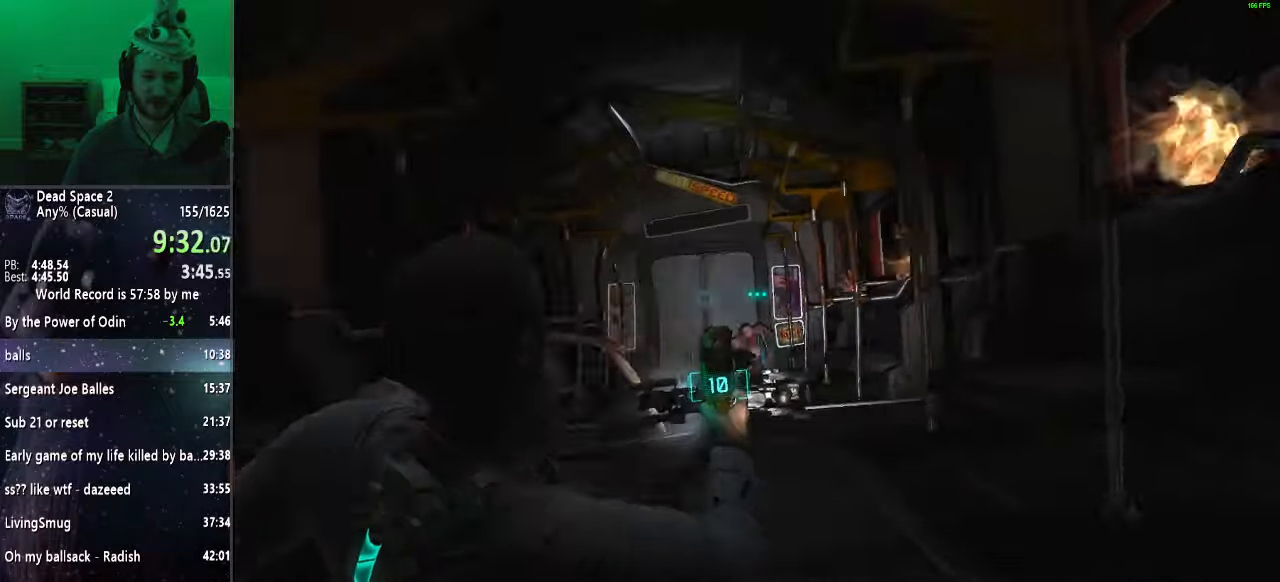
{"keys": [], "mouse": ["right"], "events": []}
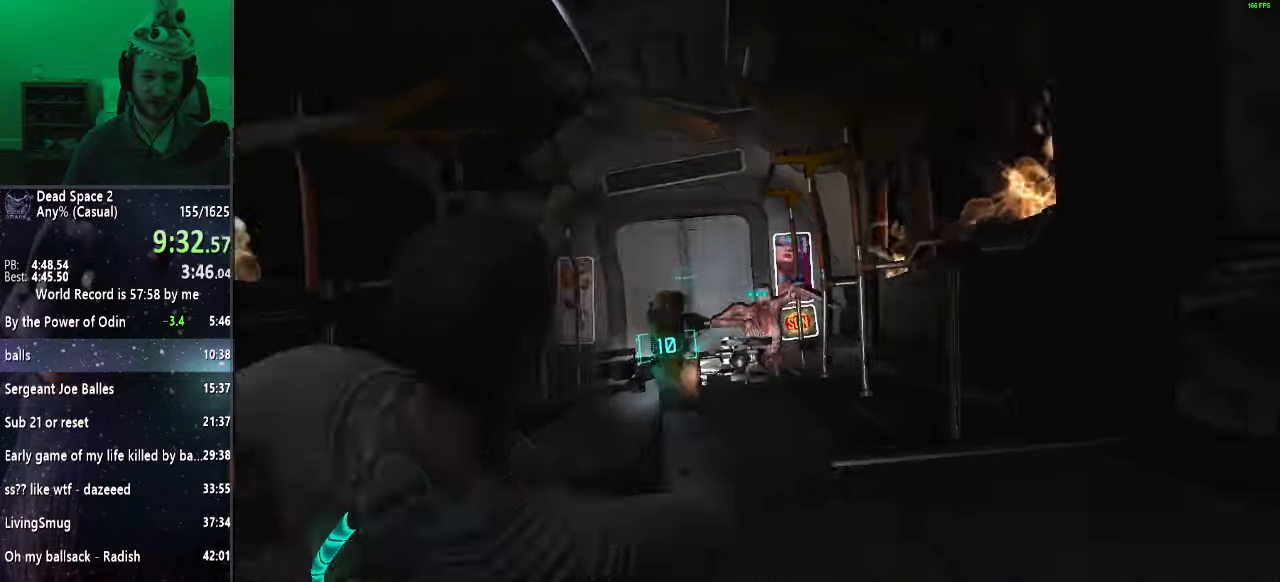
{"keys": [], "mouse": ["right"], "events": []}
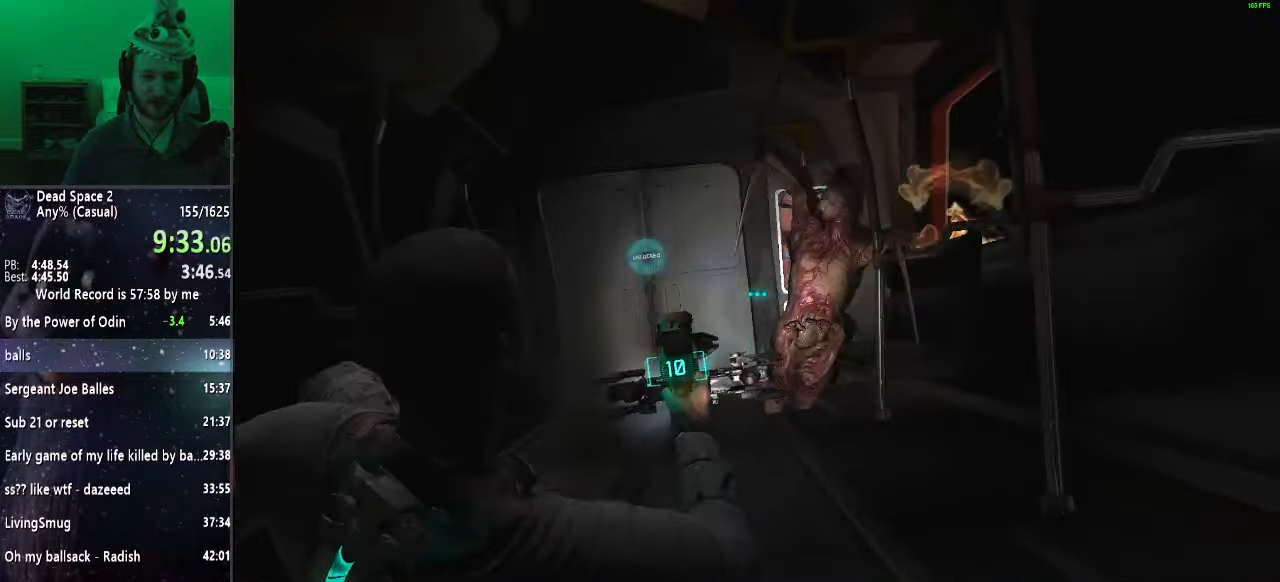
{"keys": [], "mouse": ["right"], "events": []}
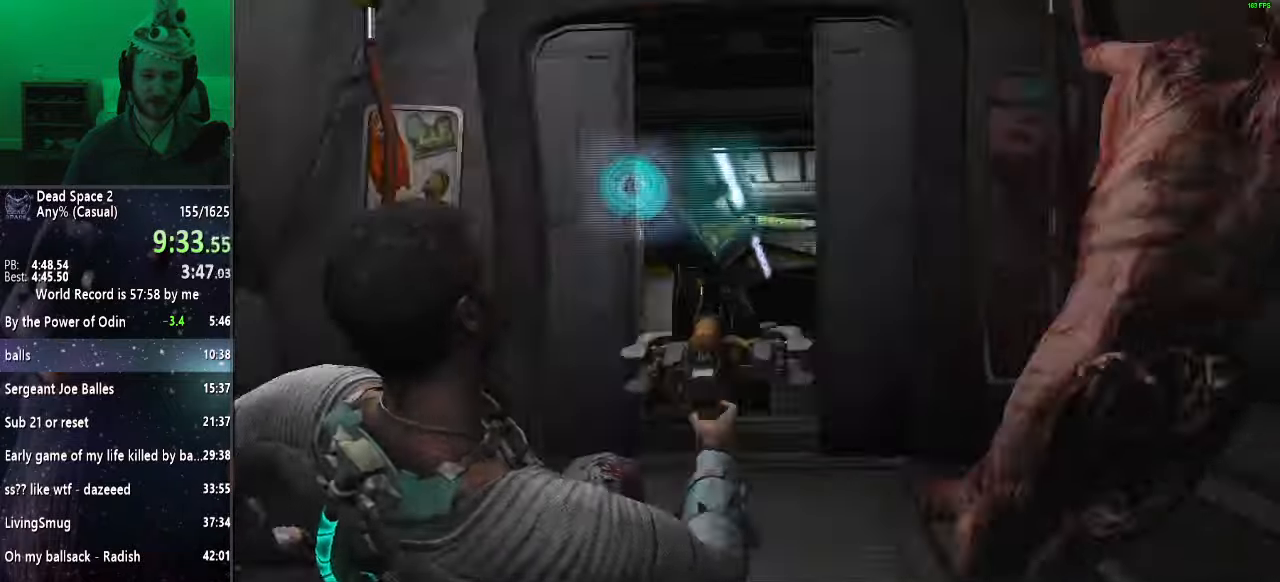
{"keys": [], "mouse": [], "events": [[17, "mouse_right", "up"]]}
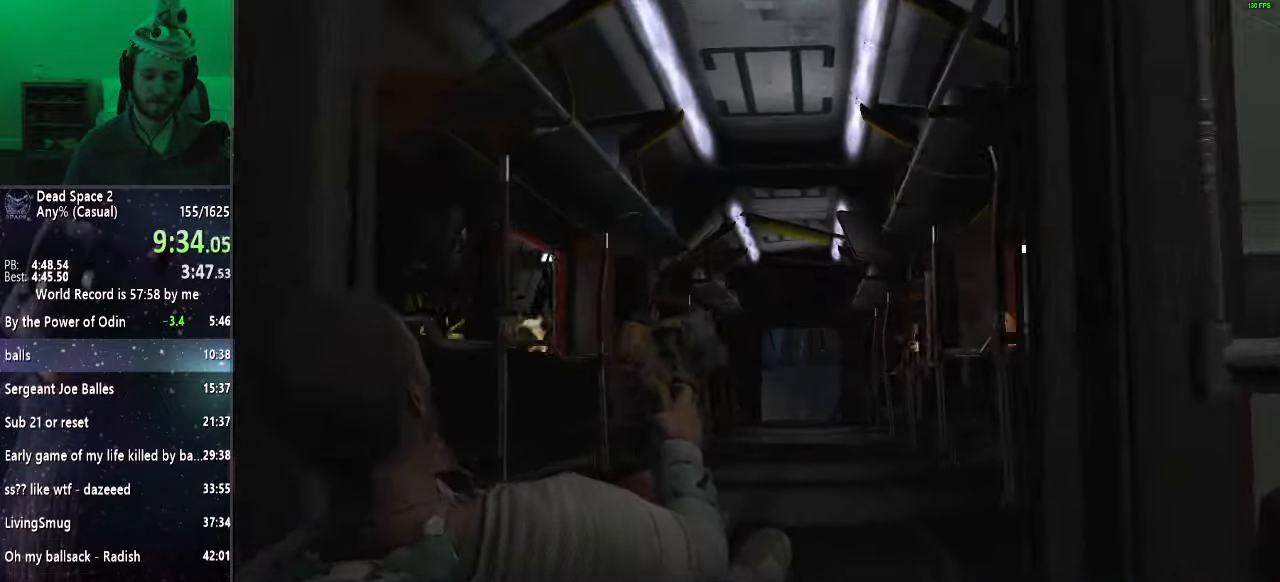
{"keys": [], "mouse": ["right"], "events": [[217, "mouse_right", "down"], [317, "mouse_right", "up"], [350, "mouse_right", "down"], [450, "mouse_right", "up"], [500, "mouse_right", "down"]]}
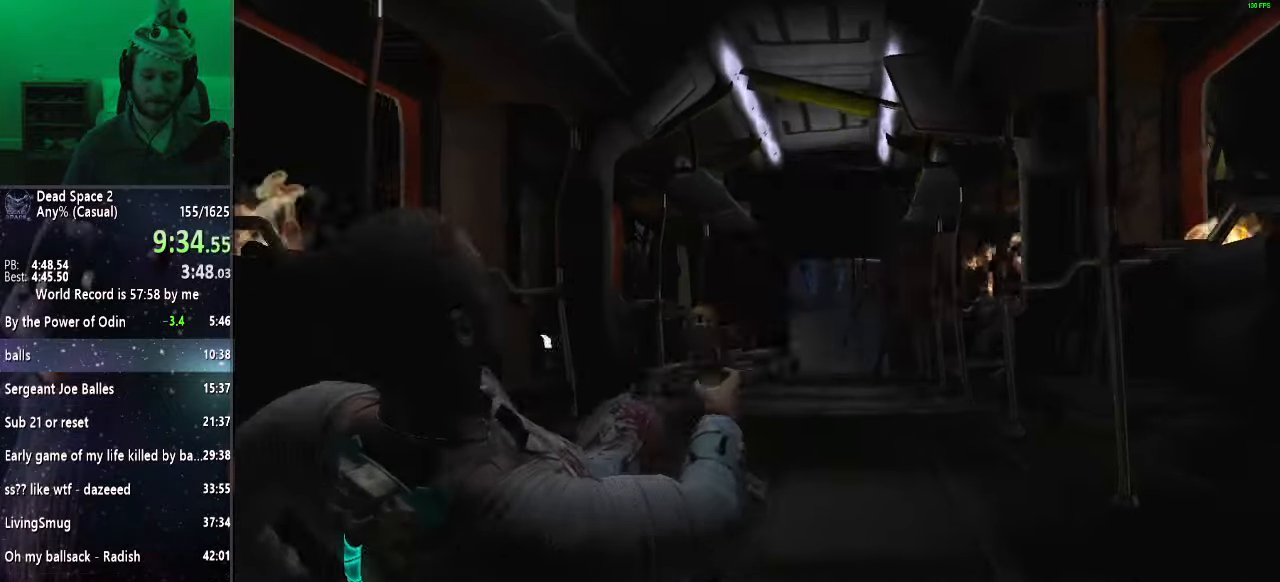
{"keys": [], "mouse": ["right"], "events": [[83, "mouse_right", "up"], [183, "mouse_right", "down"], [233, "mouse_right", "up"], [317, "mouse_right", "down"], [417, "mouse_right", "up"], [467, "mouse_right", "down"]]}
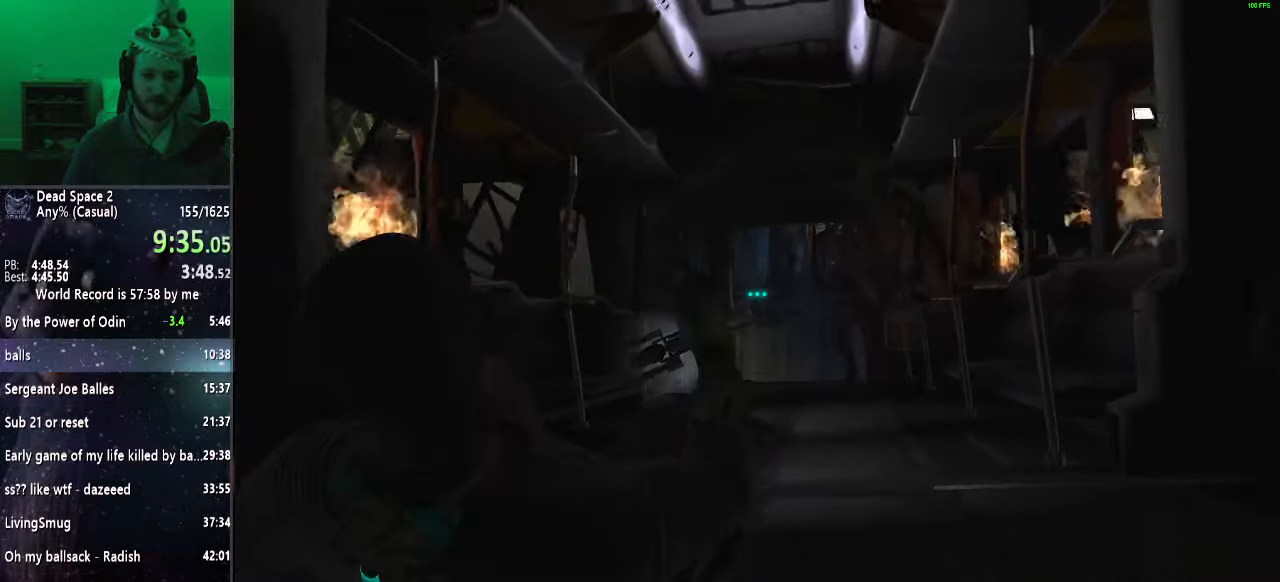
{"keys": [], "mouse": [], "events": [[50, "mouse_right", "up"], [100, "mouse_right", "down"], [200, "mouse_right", "up"]]}
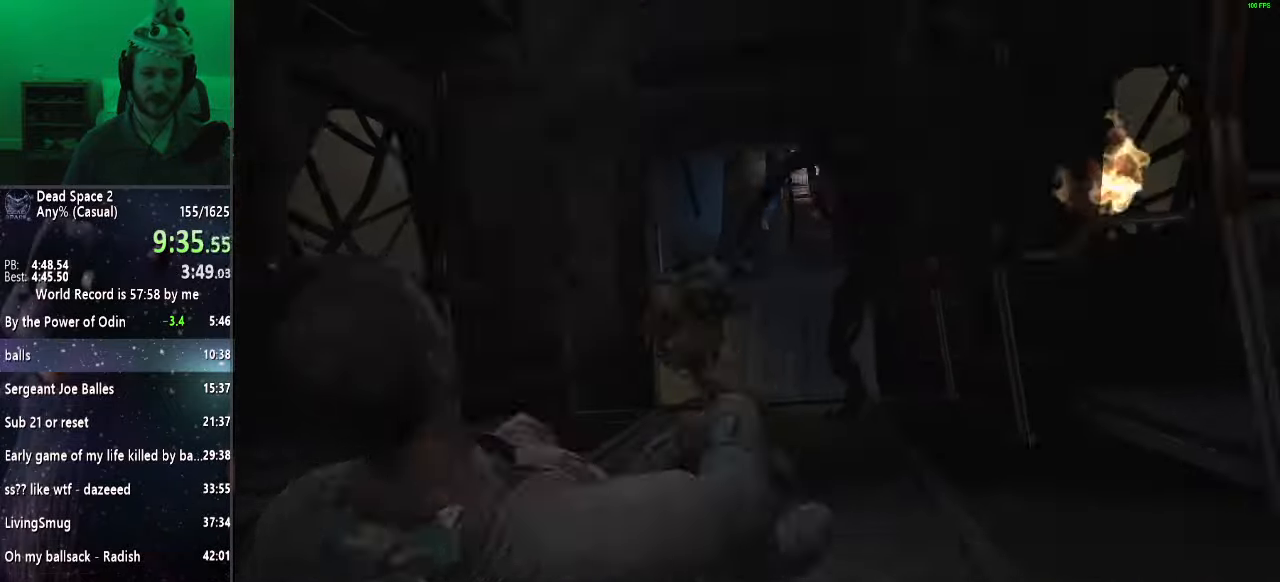
{"keys": [], "mouse": [], "events": []}
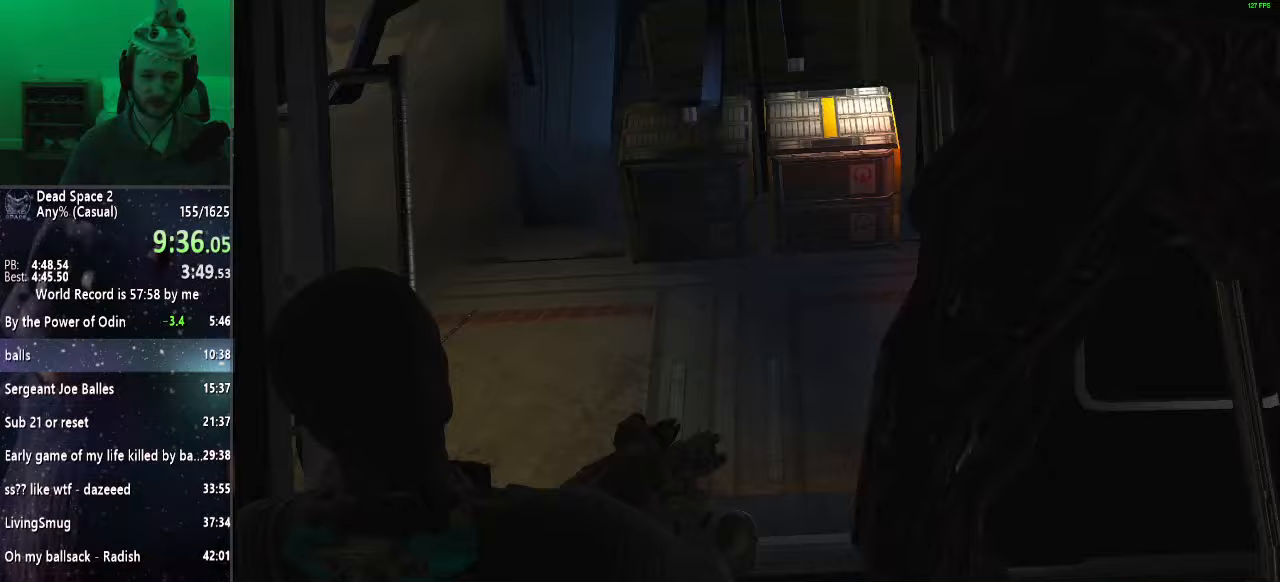
{"keys": [], "mouse": [], "events": []}
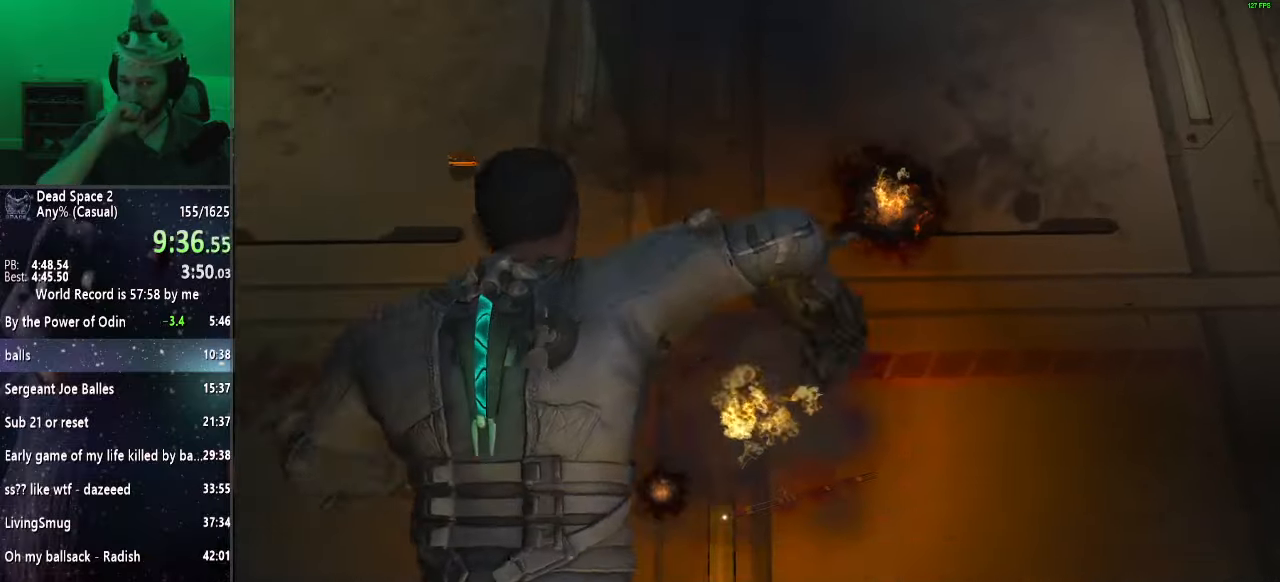
{"keys": [], "mouse": [], "events": []}
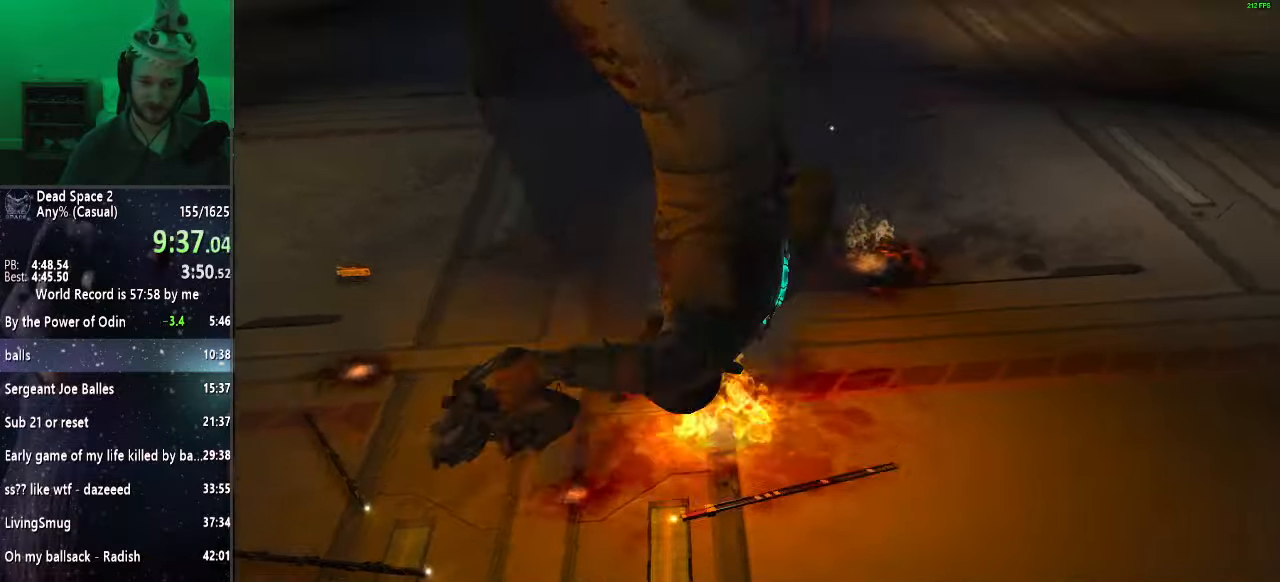
{"keys": [], "mouse": [], "events": [[167, "mouse_wheel_up", "down"], [300, "mouse_wheel_up", "up"]]}
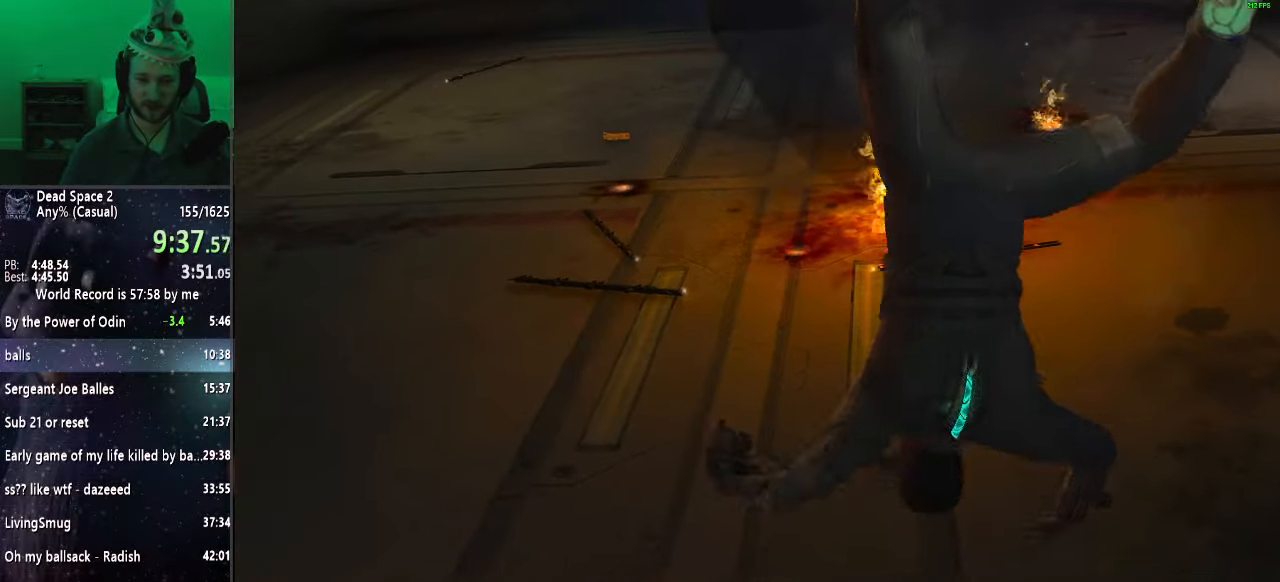
{"keys": [], "mouse": [], "events": []}